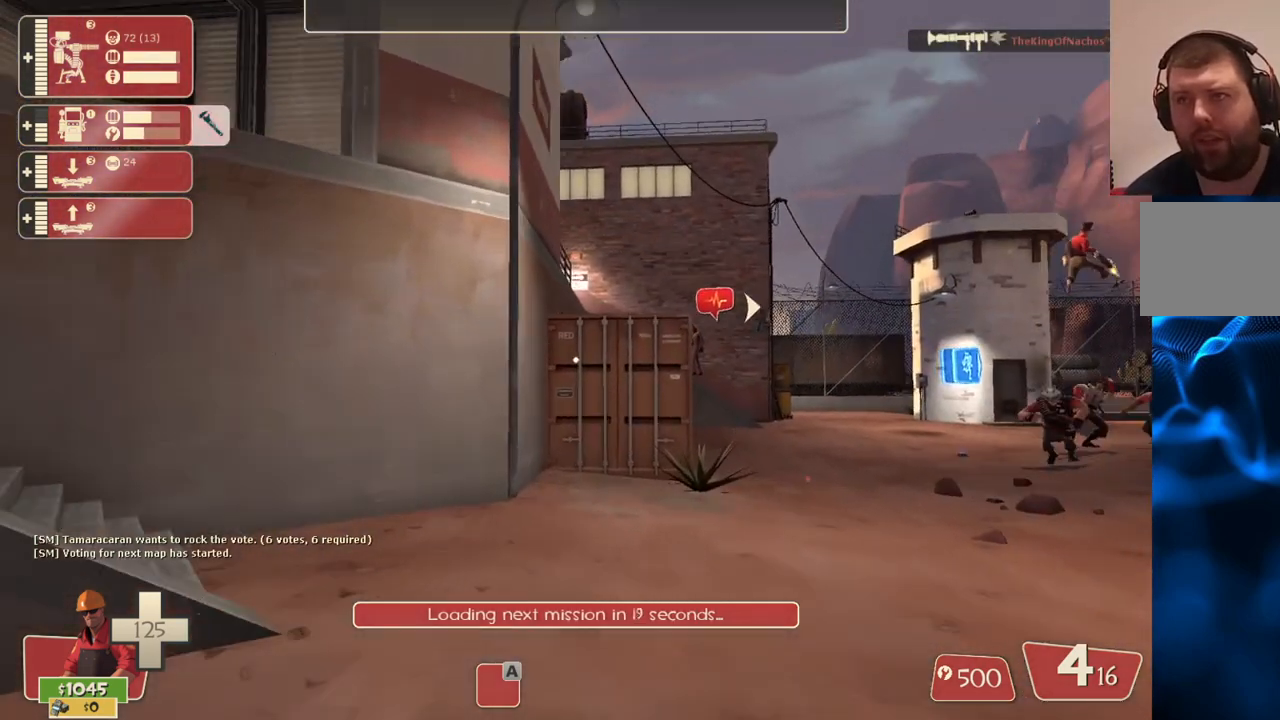
Gameplay with a controller (PlayStation layout); each line is a JSON object with the inputs held at the frame after it. "events" lists button and stick changes between this image and that frame as [ms after this image, input, new state], when the widget could be followed in between.
{"buttons": [], "left_stick": "up", "right_stick": "center", "events": [[67, "right_stick", "right"], [217, "right_stick", "center"]]}
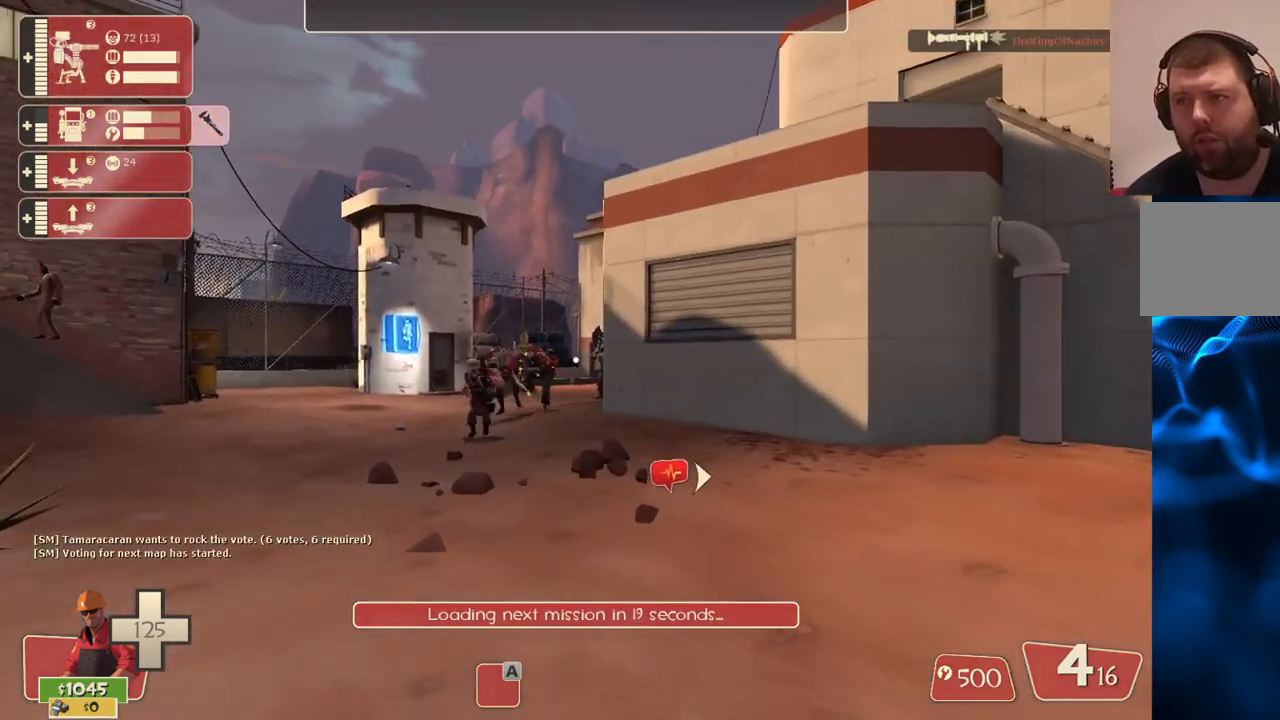
{"buttons": [], "left_stick": "up", "right_stick": "center", "events": []}
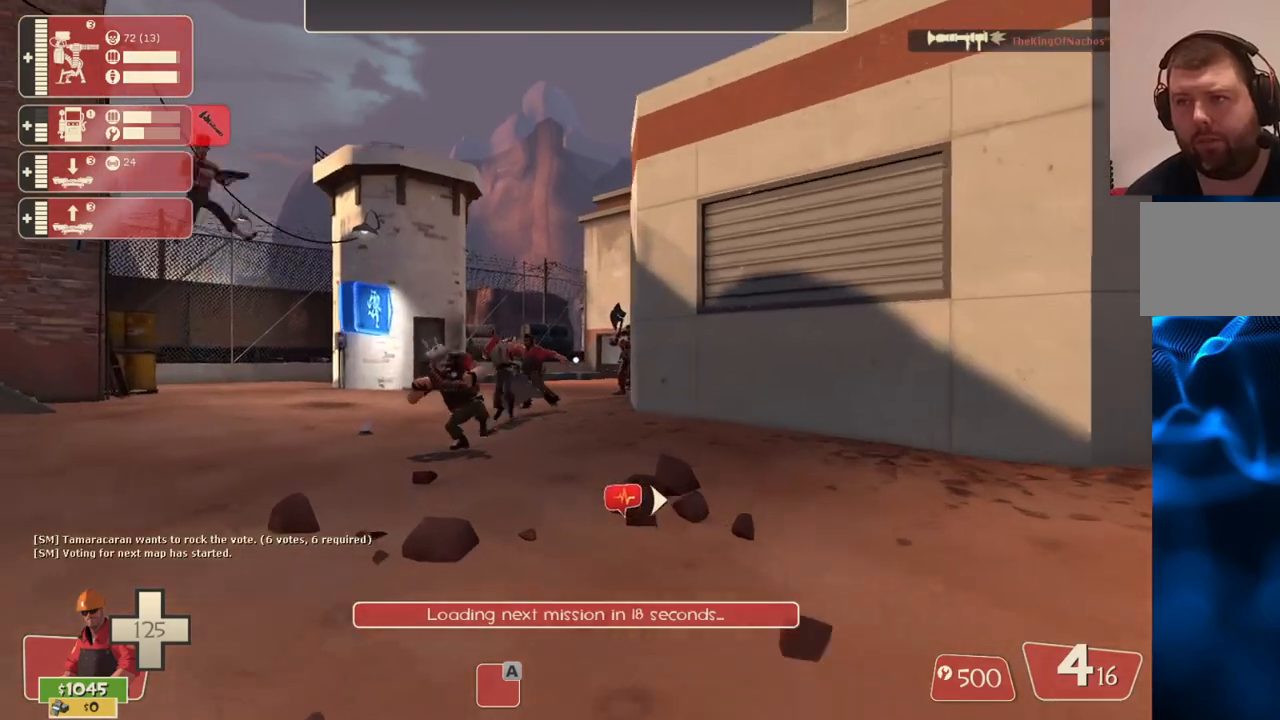
{"buttons": [], "left_stick": "up", "right_stick": "center", "events": []}
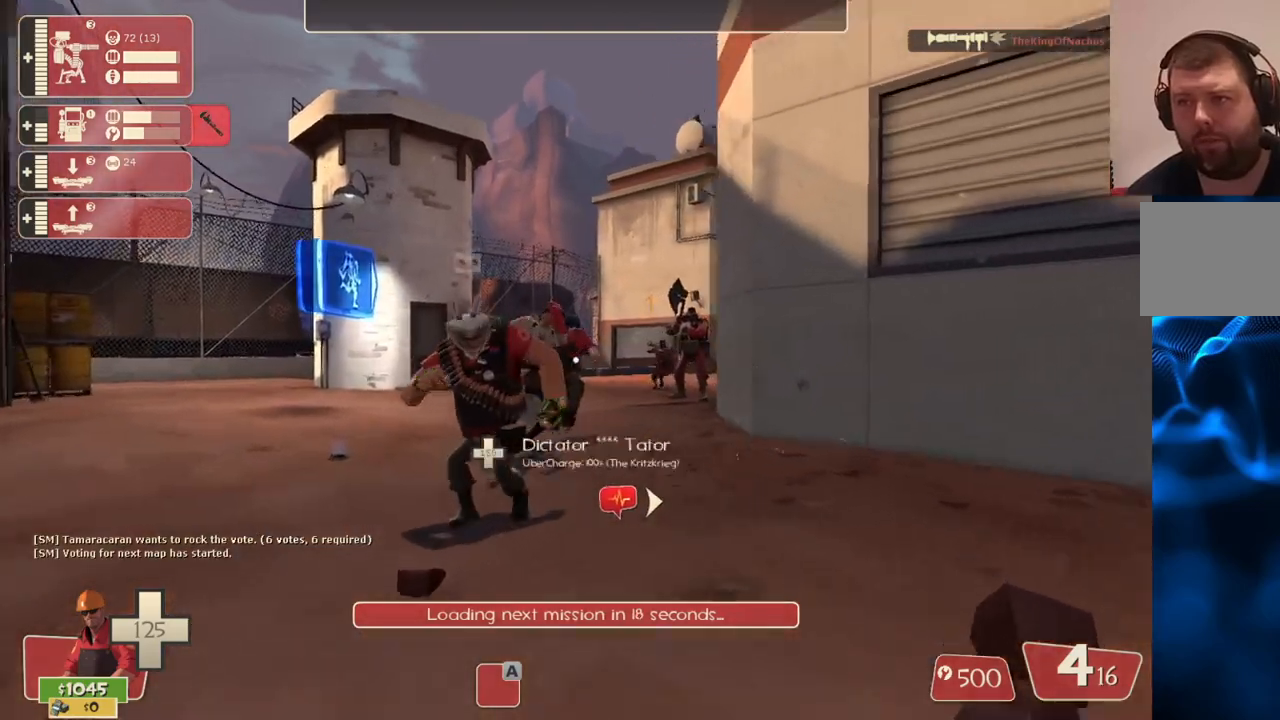
{"buttons": ["CIRCLE"], "left_stick": "center", "right_stick": "center", "events": [[17, "right_stick", "up"], [100, "right_stick", "center"], [250, "CIRCLE", "down"], [283, "left_stick", "center"]]}
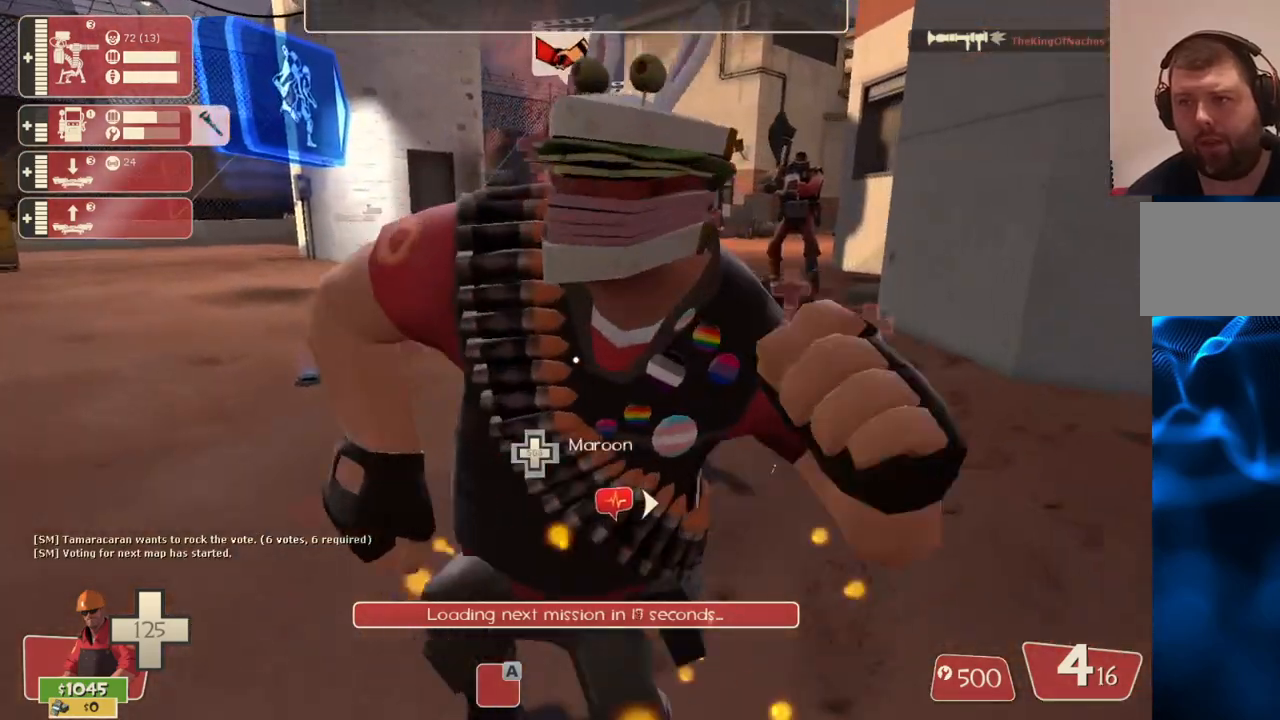
{"buttons": ["CIRCLE"], "left_stick": "center", "right_stick": "center", "events": []}
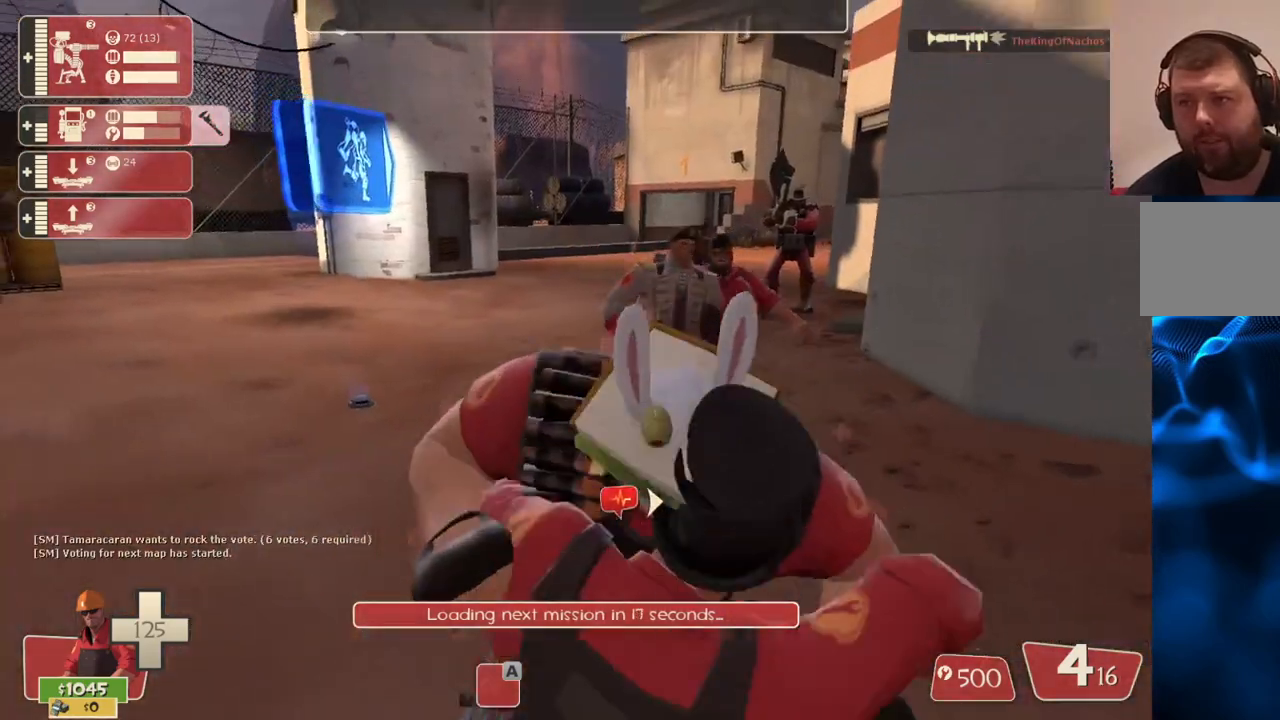
{"buttons": [], "left_stick": "center", "right_stick": "center", "events": [[183, "CIRCLE", "up"]]}
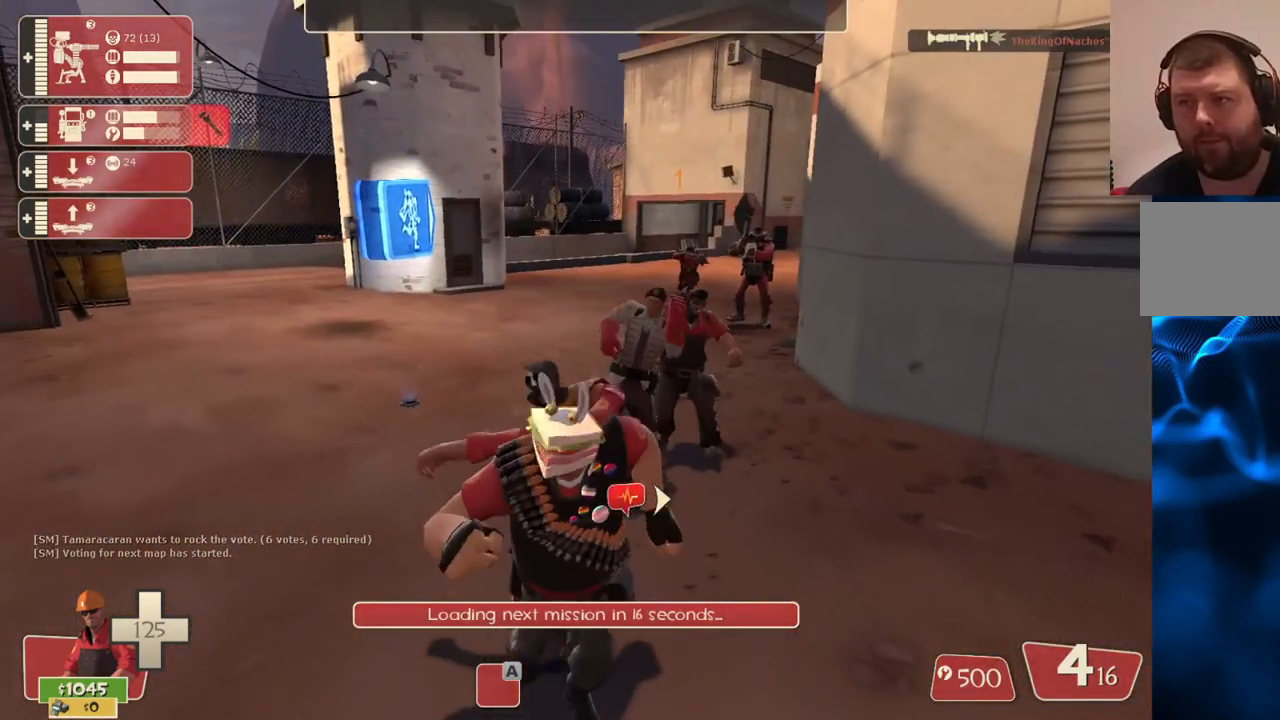
{"buttons": [], "left_stick": "down-right", "right_stick": "right", "events": [[383, "left_stick", "down-right"], [483, "right_stick", "right"]]}
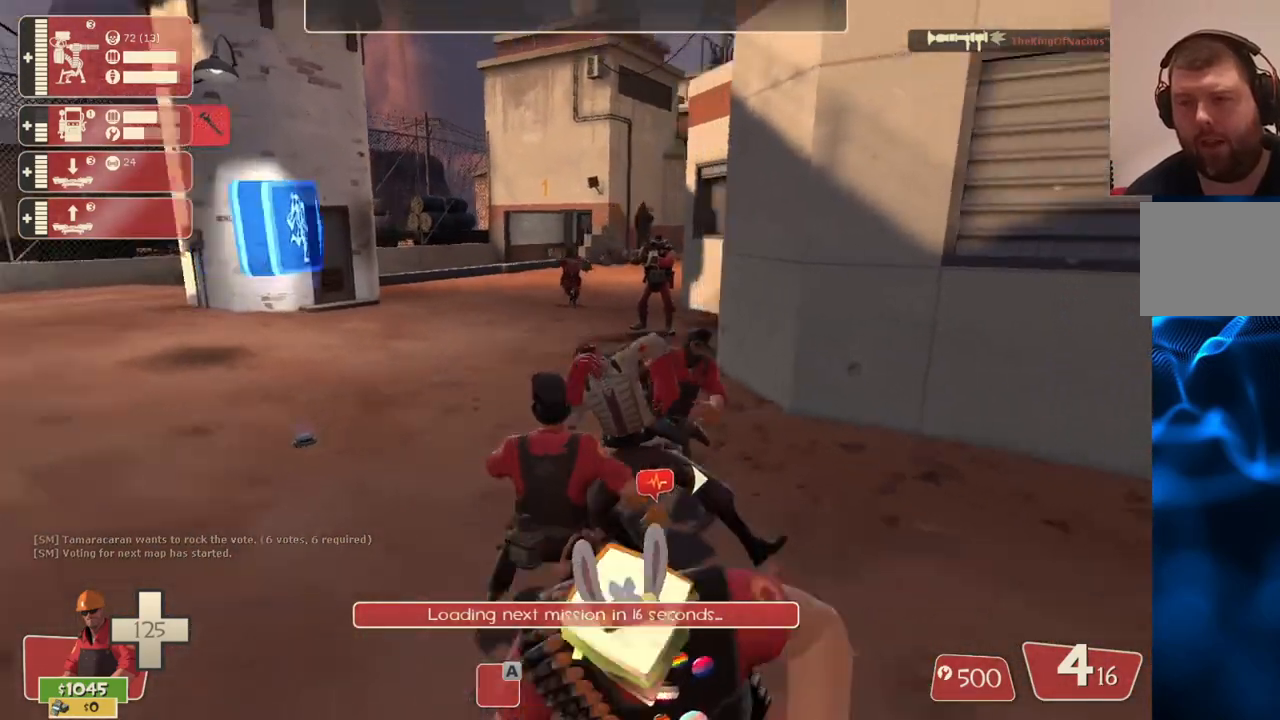
{"buttons": [], "left_stick": "up-right", "right_stick": "center", "events": [[367, "left_stick", "up-right"], [433, "right_stick", "center"]]}
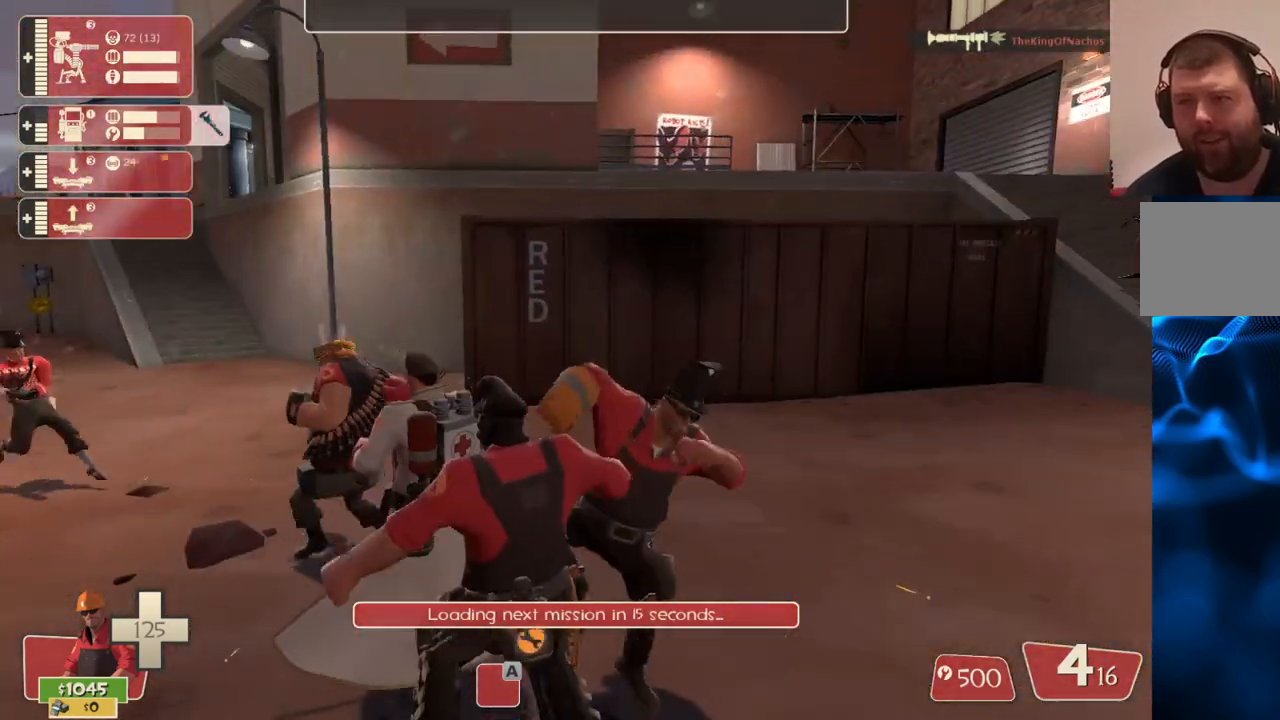
{"buttons": [], "left_stick": "up-right", "right_stick": "center", "events": []}
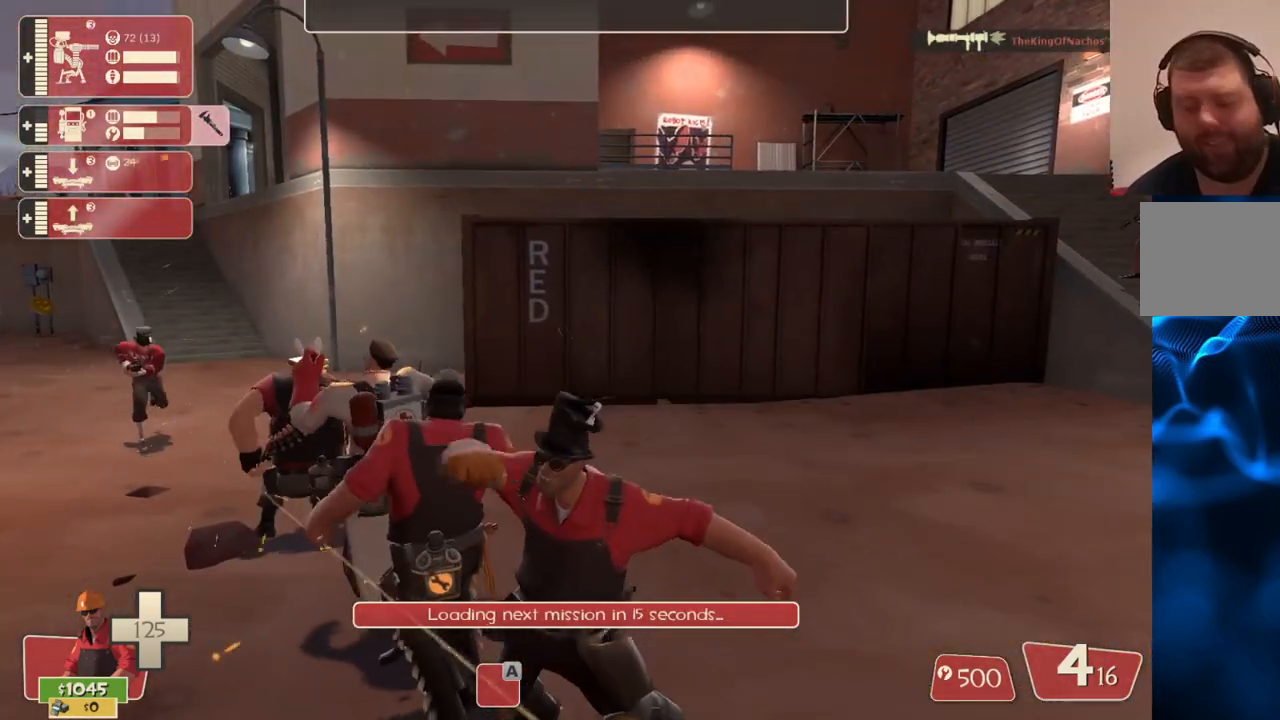
{"buttons": [], "left_stick": "up", "right_stick": "center", "events": [[83, "left_stick", "up"]]}
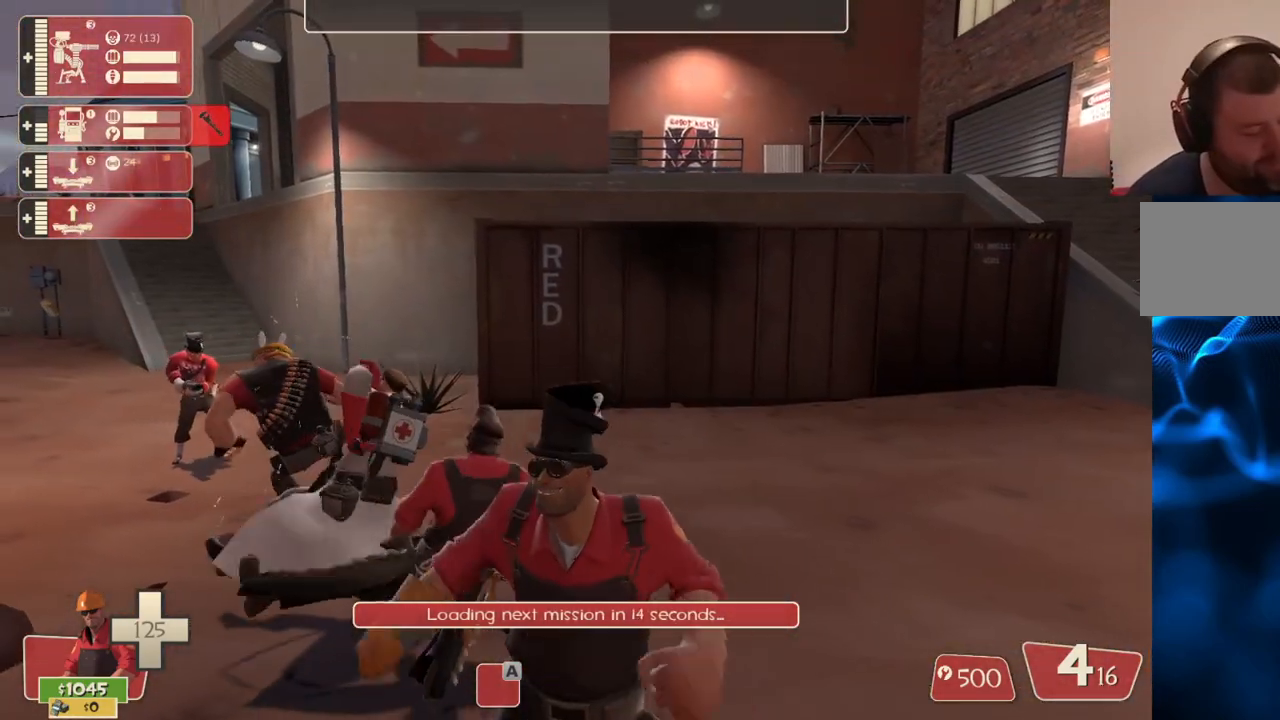
{"buttons": [], "left_stick": "up", "right_stick": "center", "events": []}
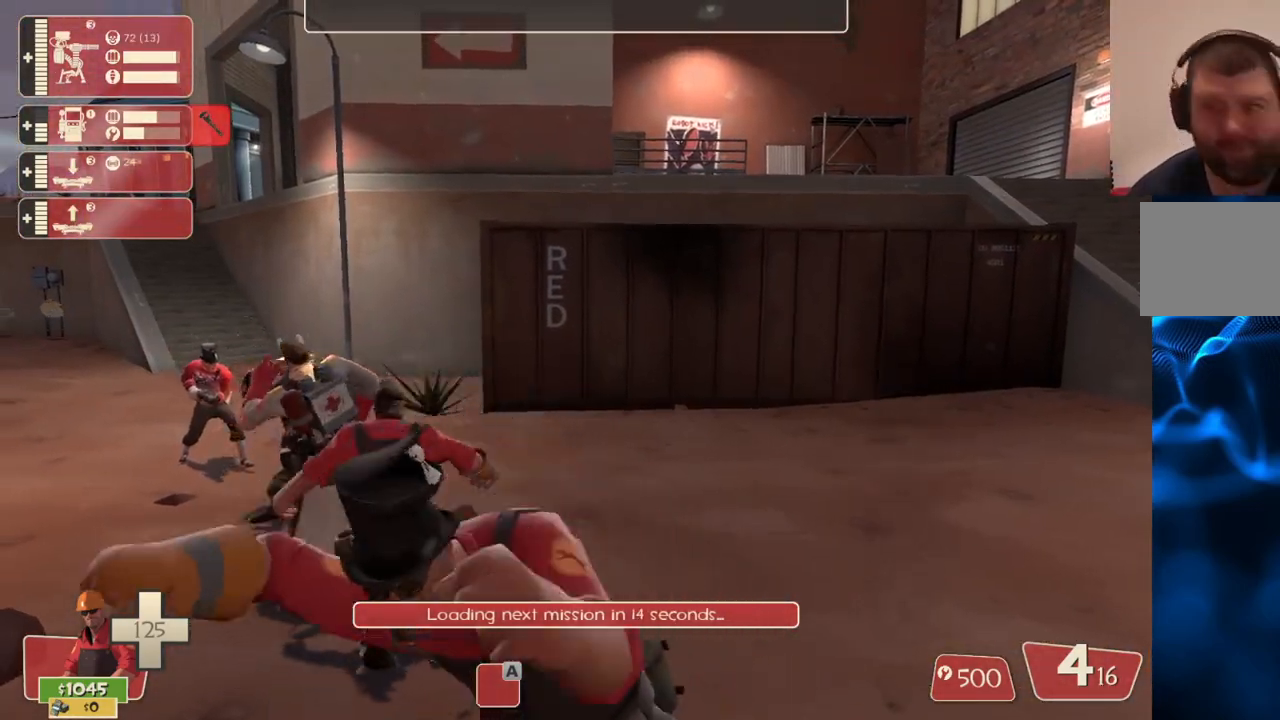
{"buttons": [], "left_stick": "up", "right_stick": "center", "events": []}
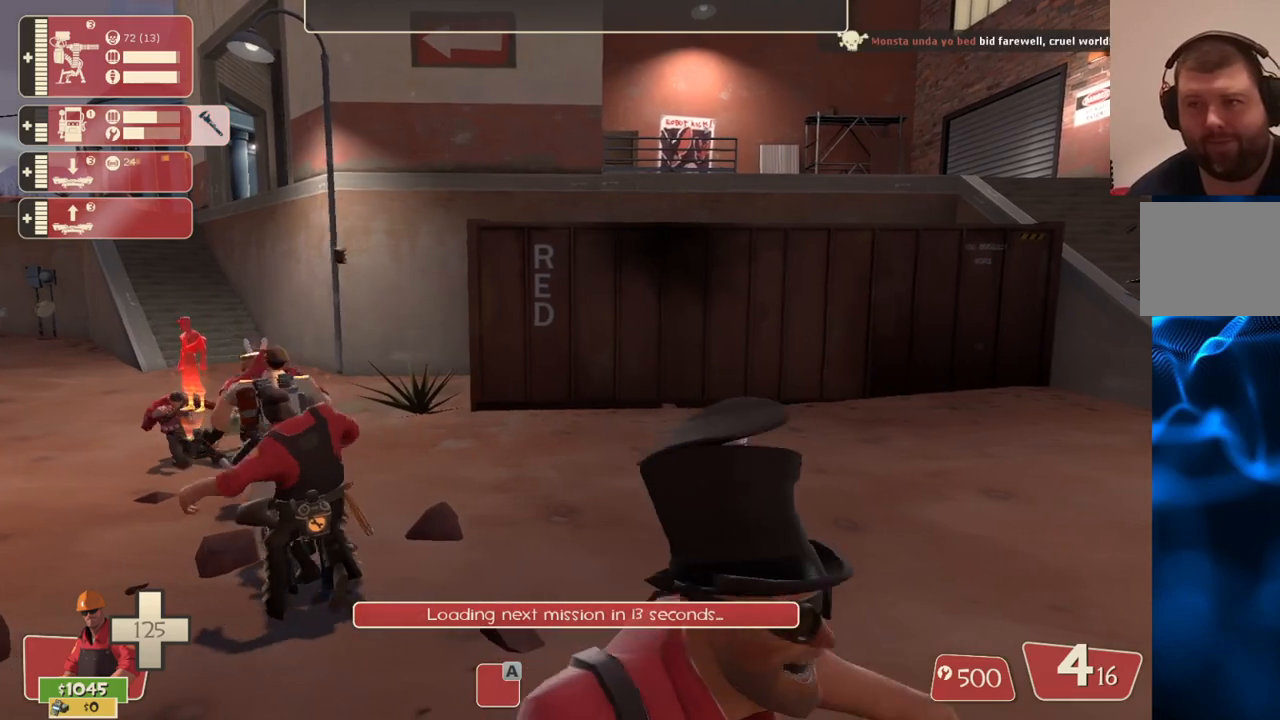
{"buttons": [], "left_stick": "up-left", "right_stick": "center", "events": [[150, "left_stick", "up-left"]]}
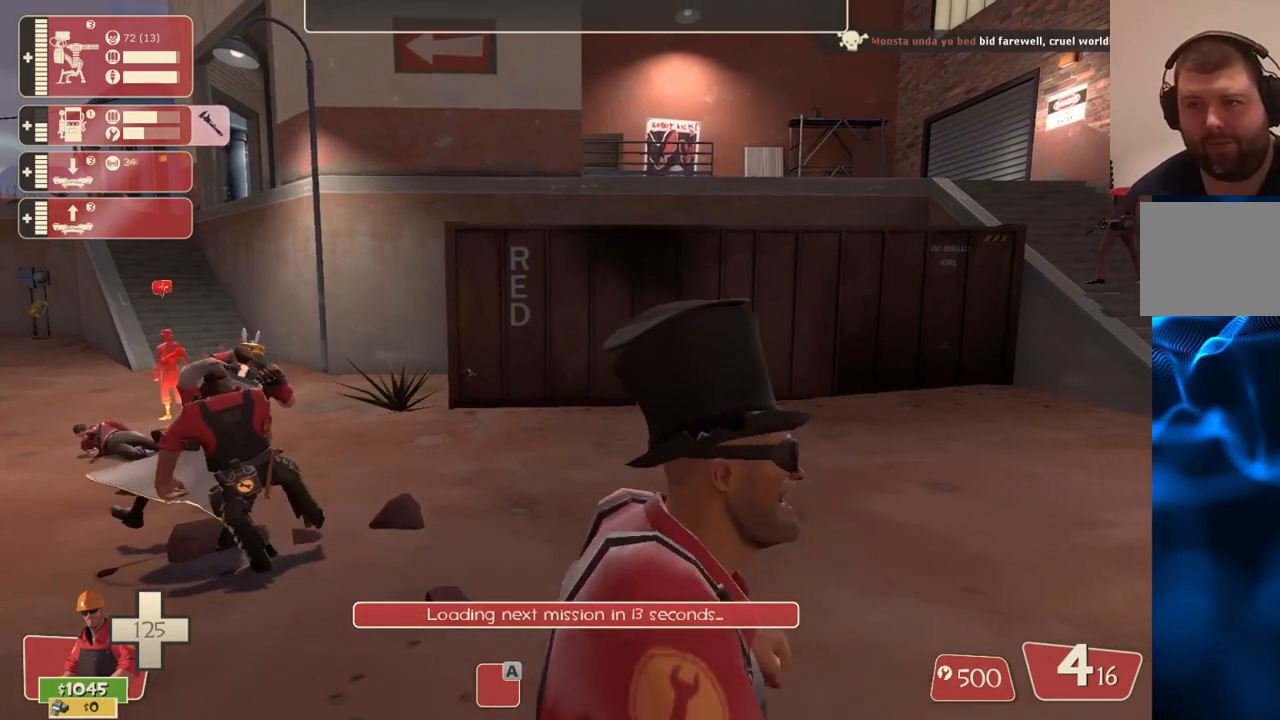
{"buttons": [], "left_stick": "up-left", "right_stick": "center", "events": []}
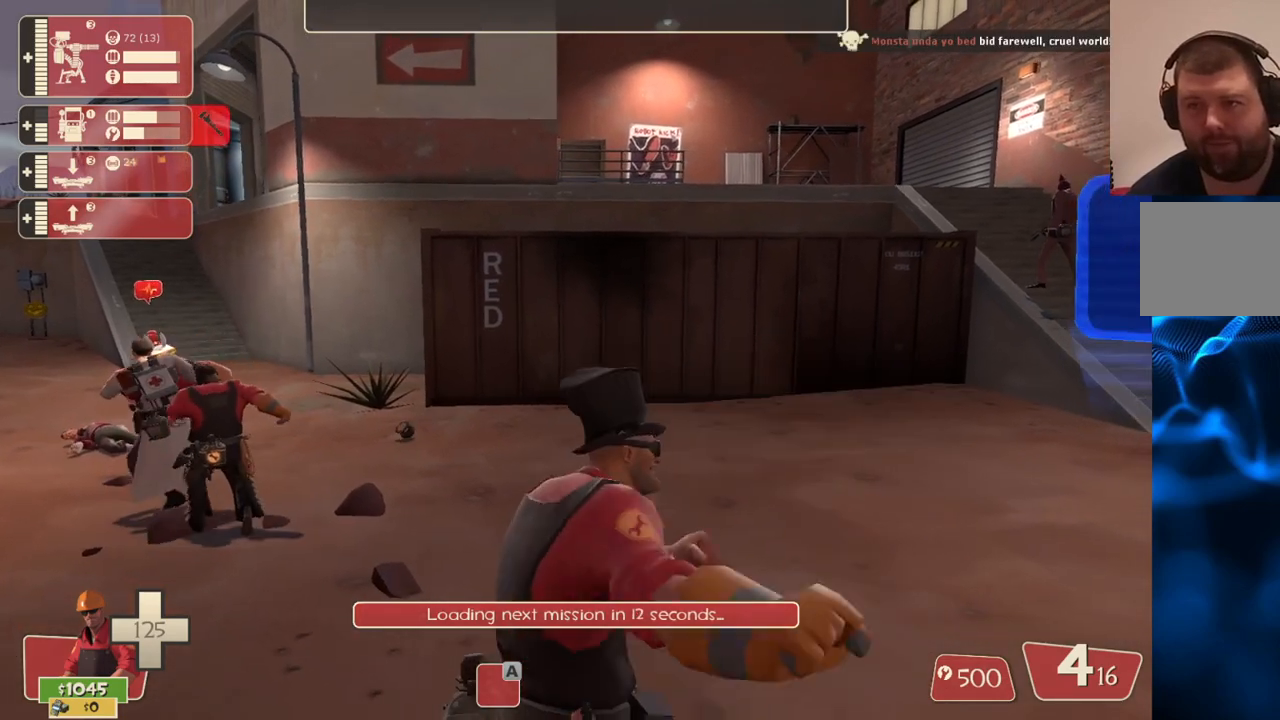
{"buttons": [], "left_stick": "up-left", "right_stick": "center", "events": []}
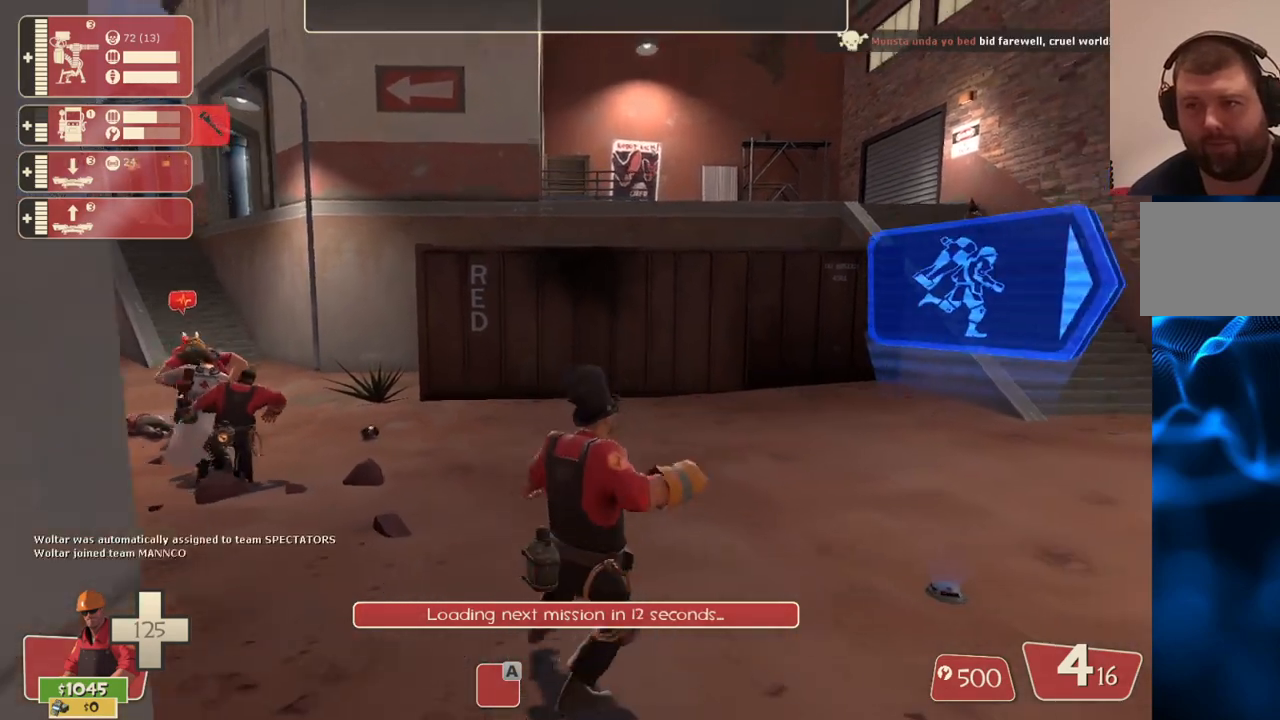
{"buttons": [], "left_stick": "up-left", "right_stick": "center", "events": []}
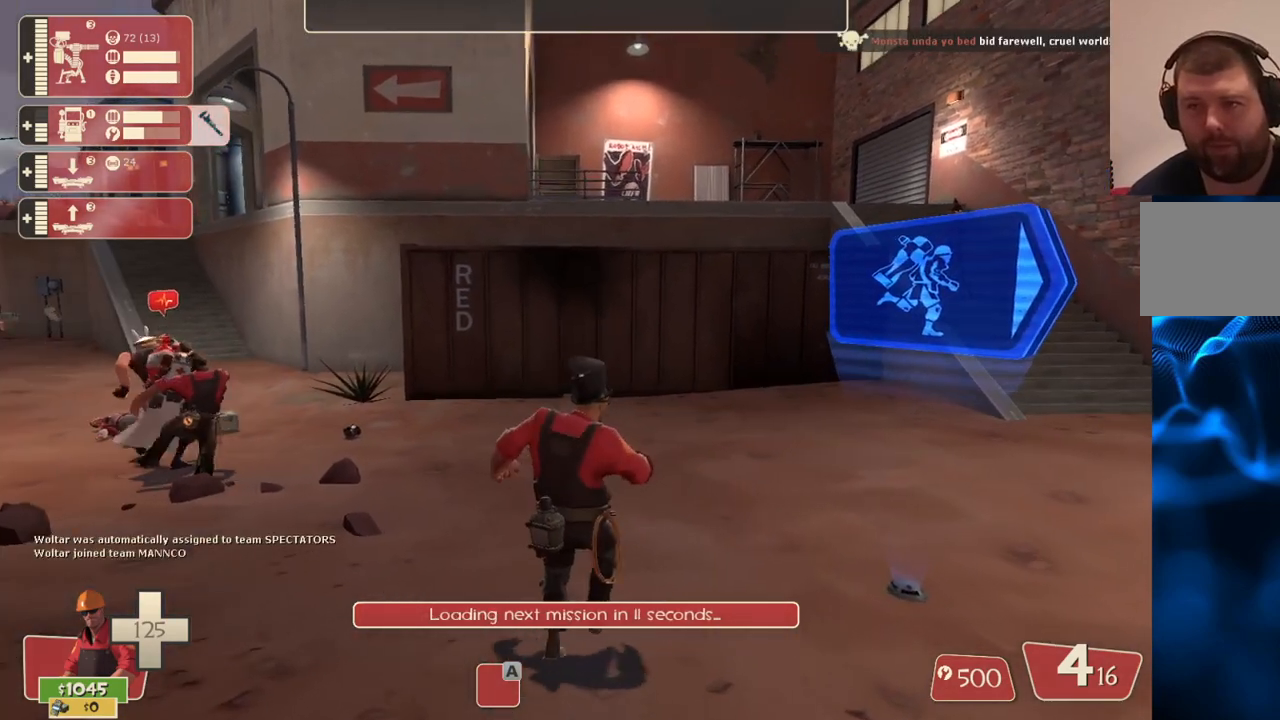
{"buttons": [], "left_stick": "up-left", "right_stick": "center", "events": []}
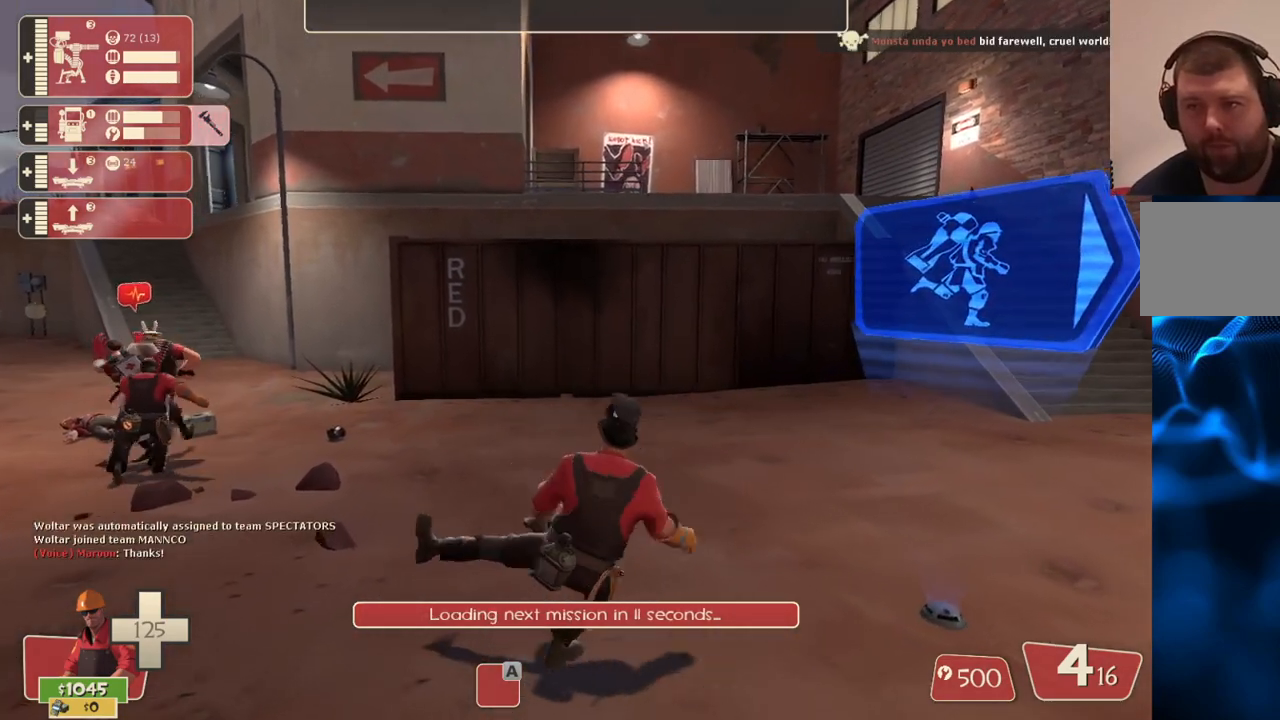
{"buttons": [], "left_stick": "up", "right_stick": "center", "events": [[433, "left_stick", "up"]]}
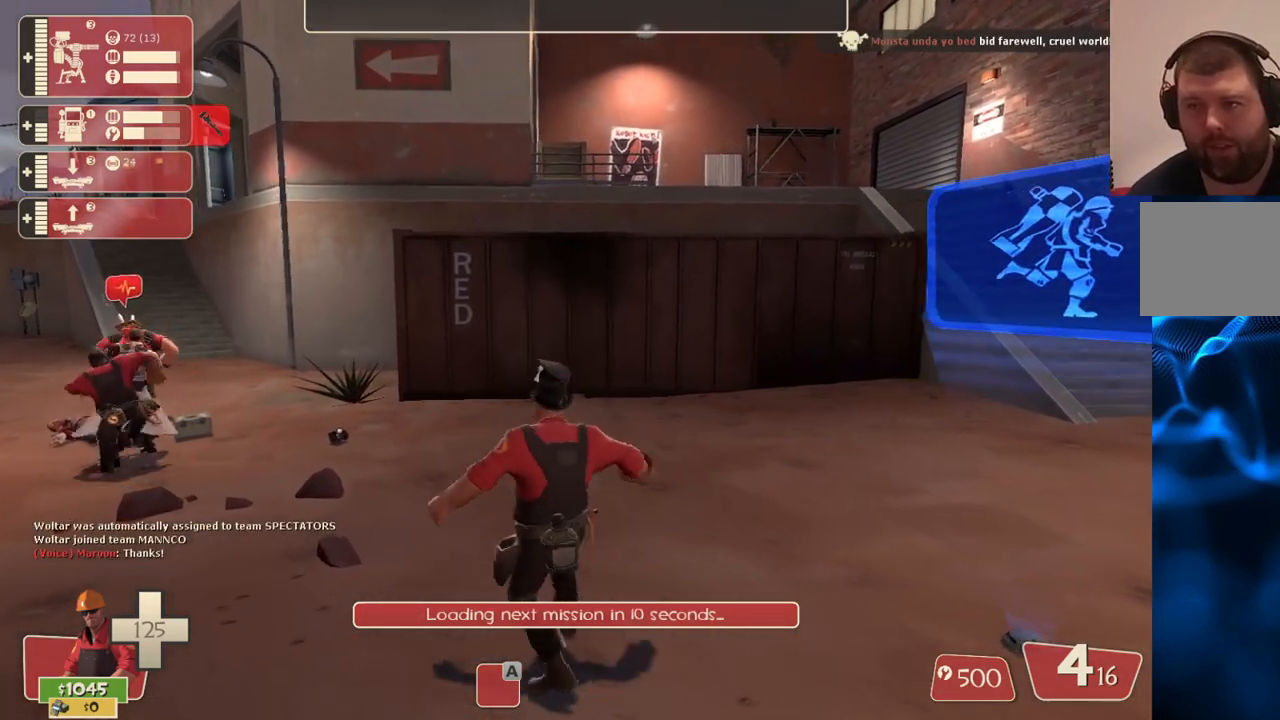
{"buttons": [], "left_stick": "up-left", "right_stick": "center", "events": [[400, "left_stick", "up-left"]]}
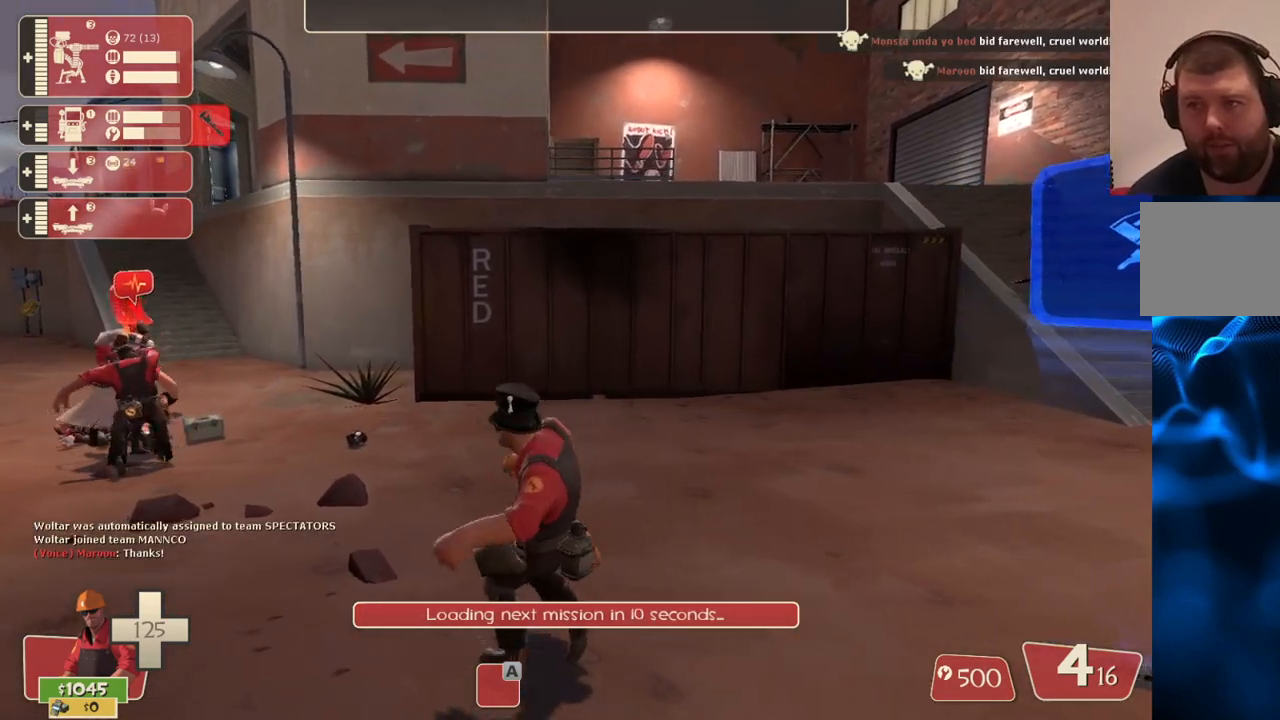
{"buttons": [], "left_stick": "up", "right_stick": "center", "events": [[33, "right_stick", "right"], [250, "right_stick", "center"], [283, "left_stick", "up"]]}
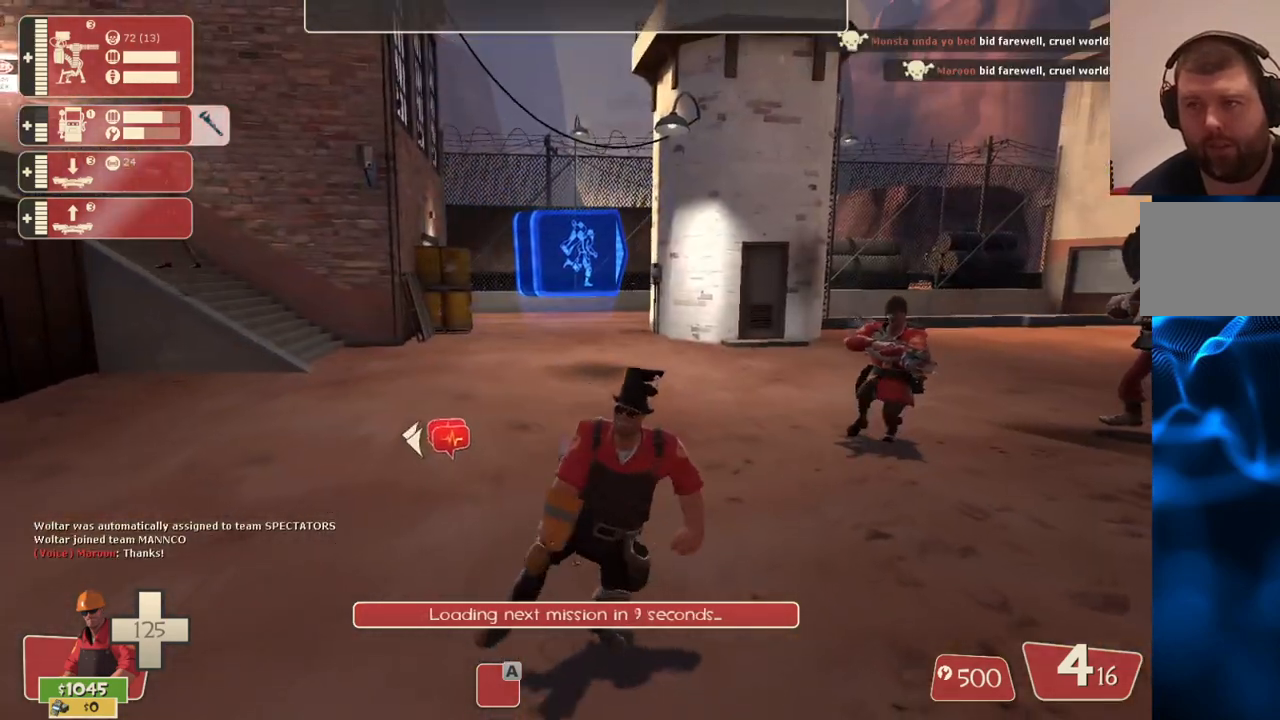
{"buttons": [], "left_stick": "up-right", "right_stick": "center", "events": [[333, "left_stick", "up-right"]]}
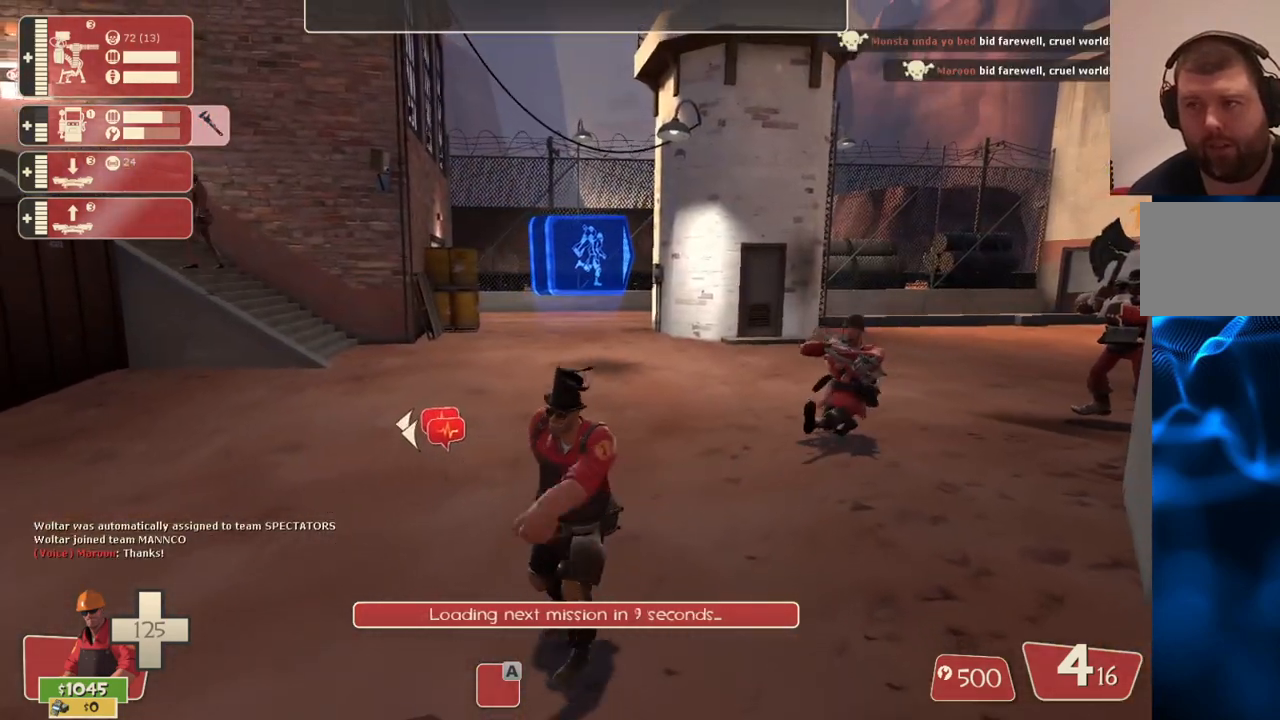
{"buttons": [], "left_stick": "up-right", "right_stick": "center", "events": []}
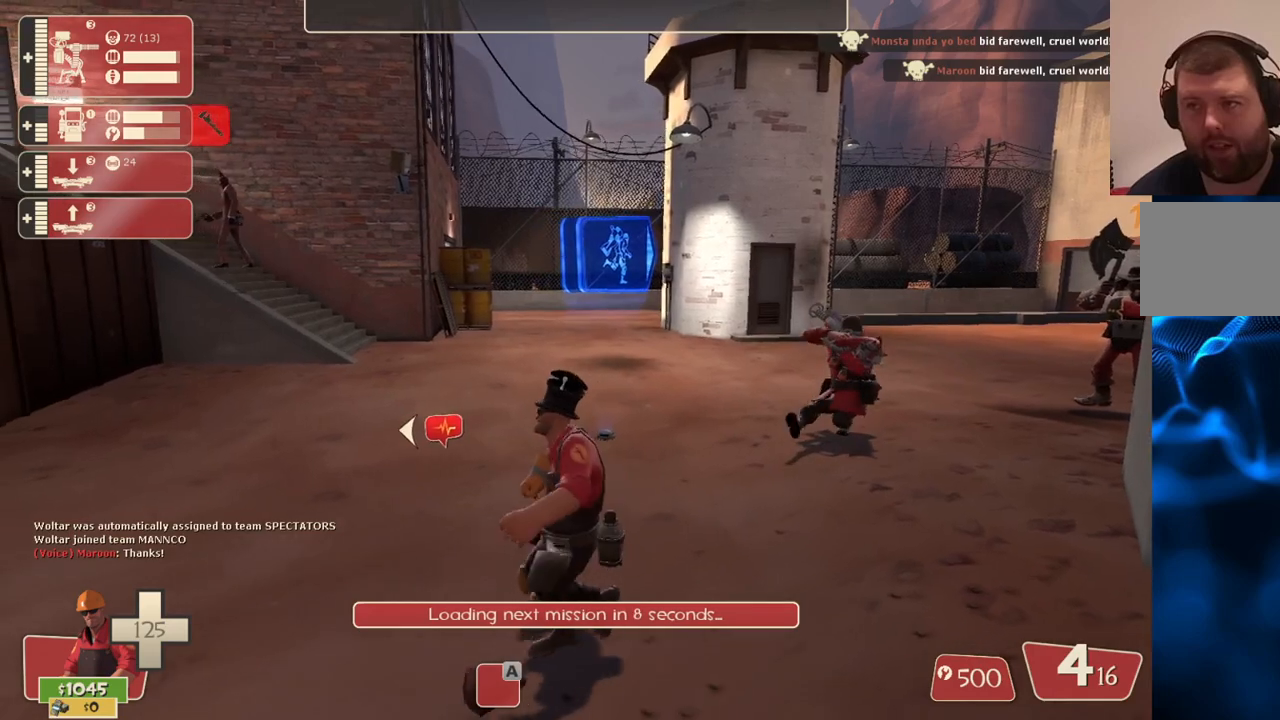
{"buttons": [], "left_stick": "up-right", "right_stick": "center", "events": [[283, "R1", "down"], [383, "R1", "up"]]}
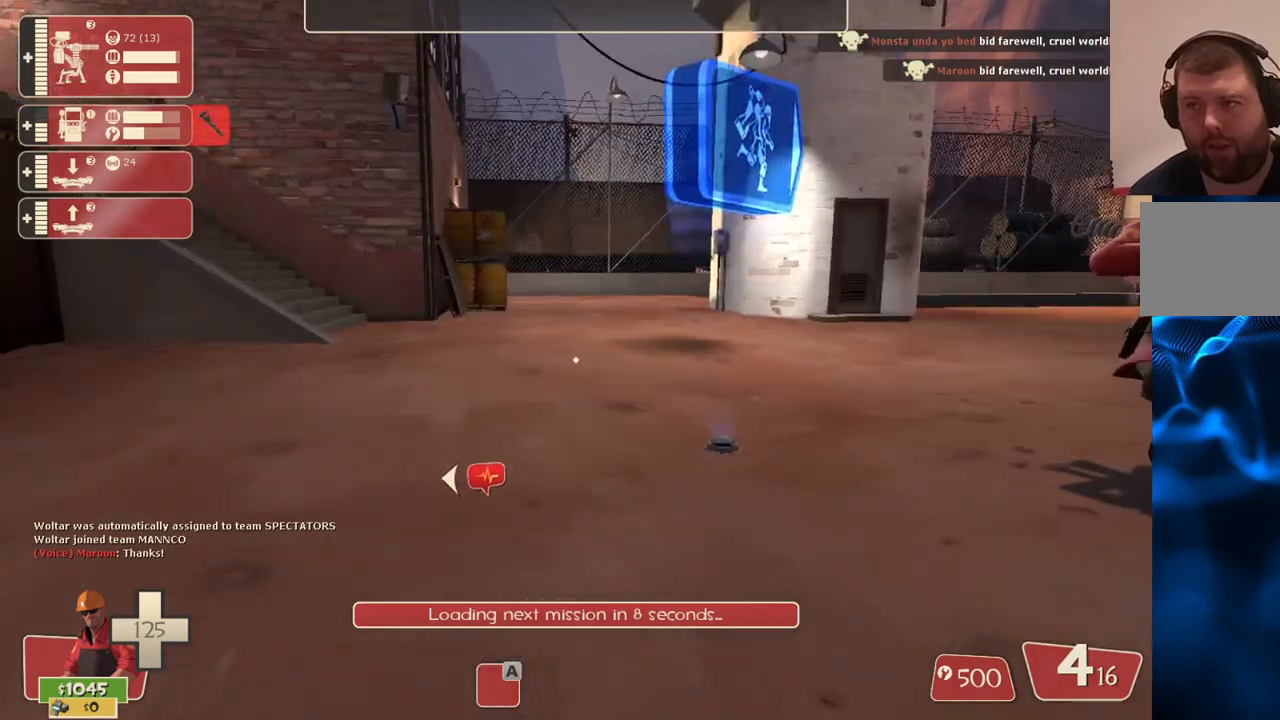
{"buttons": [], "left_stick": "center", "right_stick": "center", "events": [[333, "right_stick", "right"], [417, "right_stick", "center"], [483, "left_stick", "center"]]}
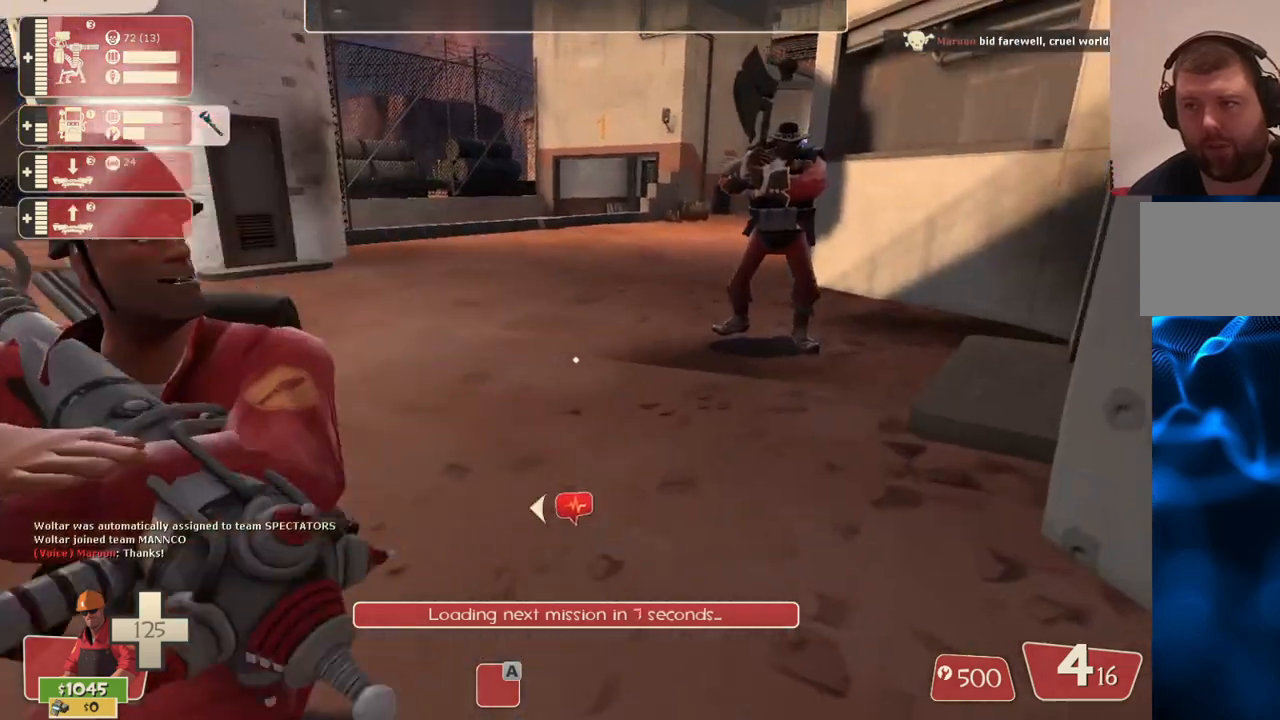
{"buttons": ["CIRCLE"], "left_stick": "center", "right_stick": "center", "events": [[33, "CIRCLE", "down"], [33, "left_stick", "down-left"], [200, "left_stick", "center"]]}
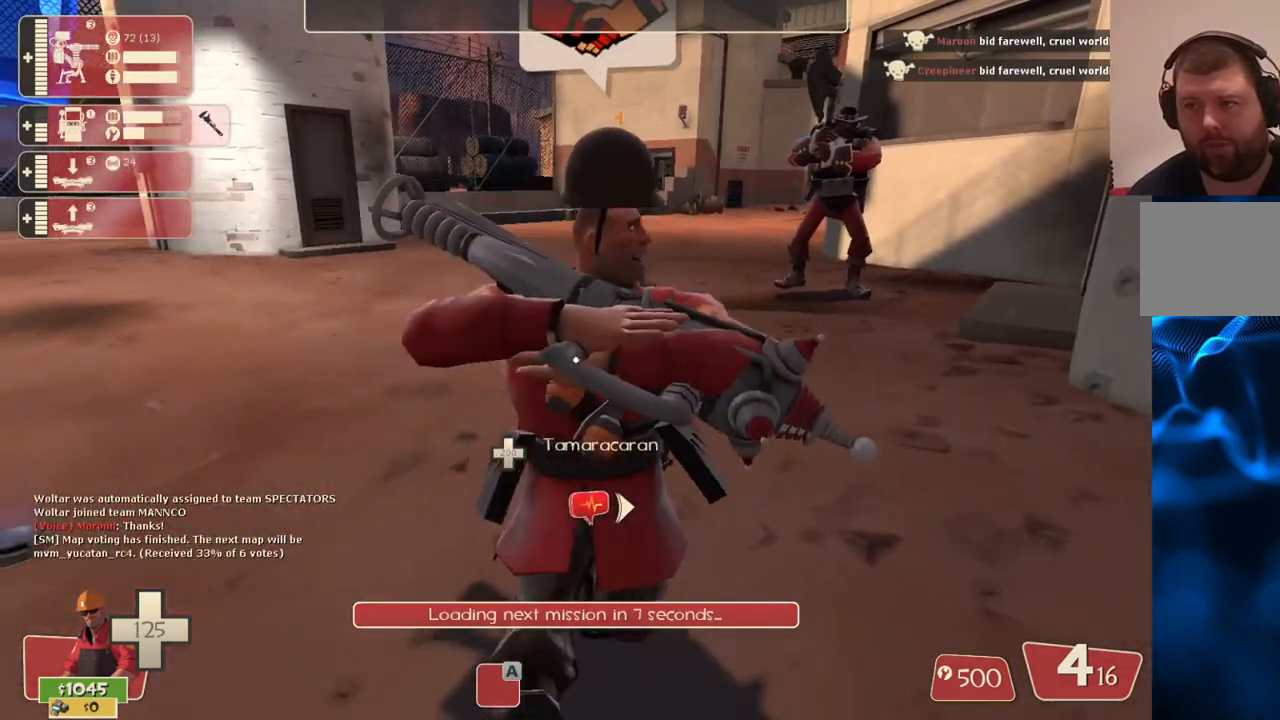
{"buttons": ["CIRCLE"], "left_stick": "center", "right_stick": "center", "events": []}
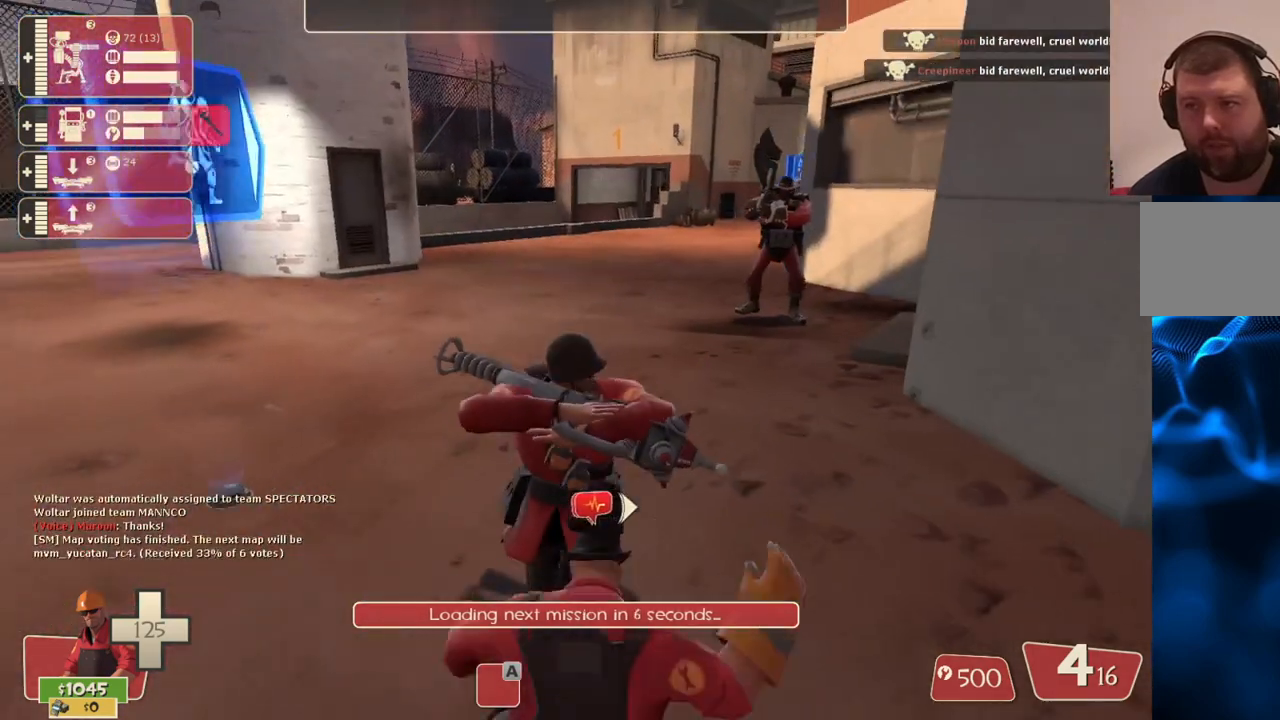
{"buttons": [], "left_stick": "left", "right_stick": "left", "events": [[83, "CIRCLE", "up"], [133, "left_stick", "left"], [350, "right_stick", "left"]]}
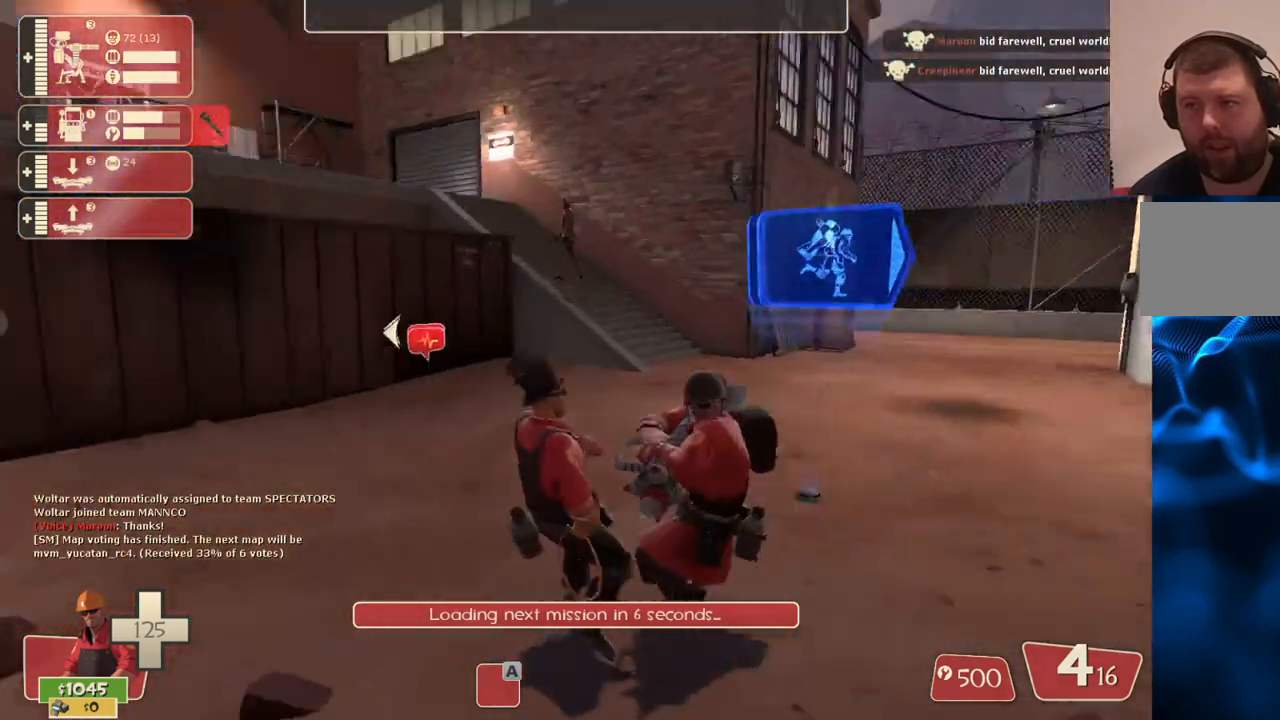
{"buttons": [], "left_stick": "up", "right_stick": "left", "events": [[133, "left_stick", "up-left"], [233, "left_stick", "up"]]}
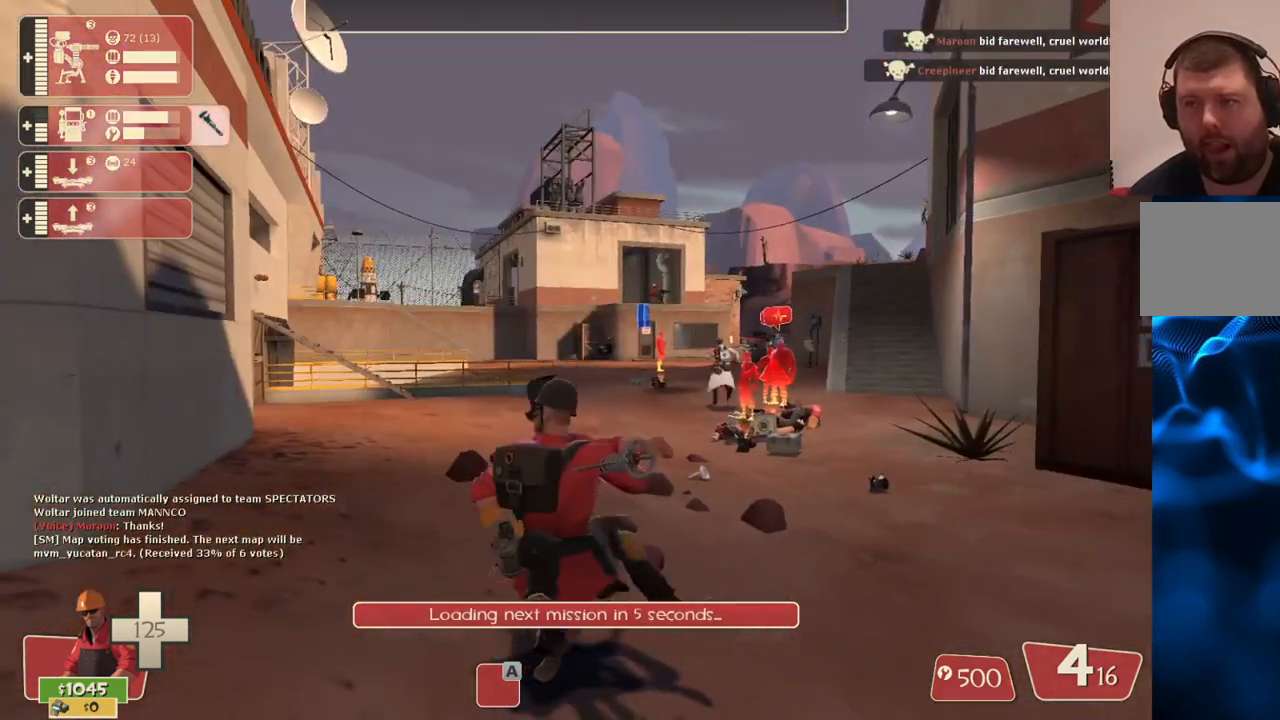
{"buttons": [], "left_stick": "up", "right_stick": "center", "events": [[250, "right_stick", "center"]]}
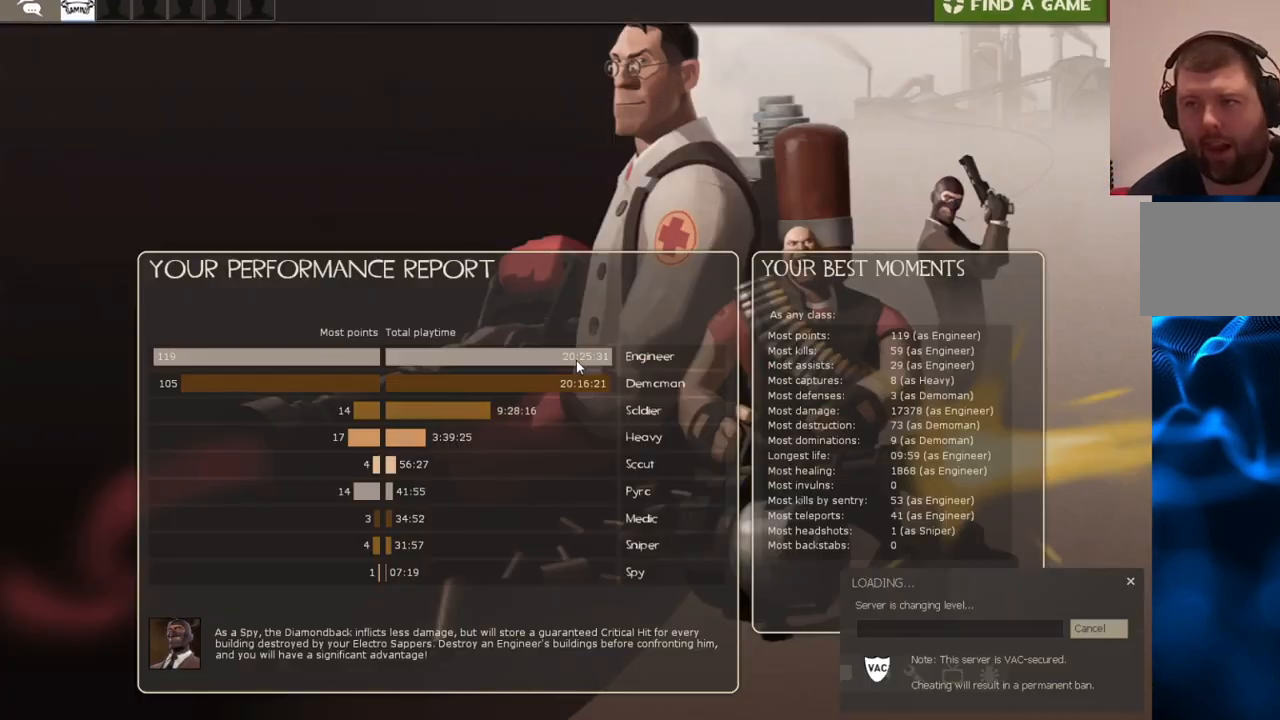
{"buttons": [], "left_stick": "center", "right_stick": "center", "events": [[383, "left_stick", "center"]]}